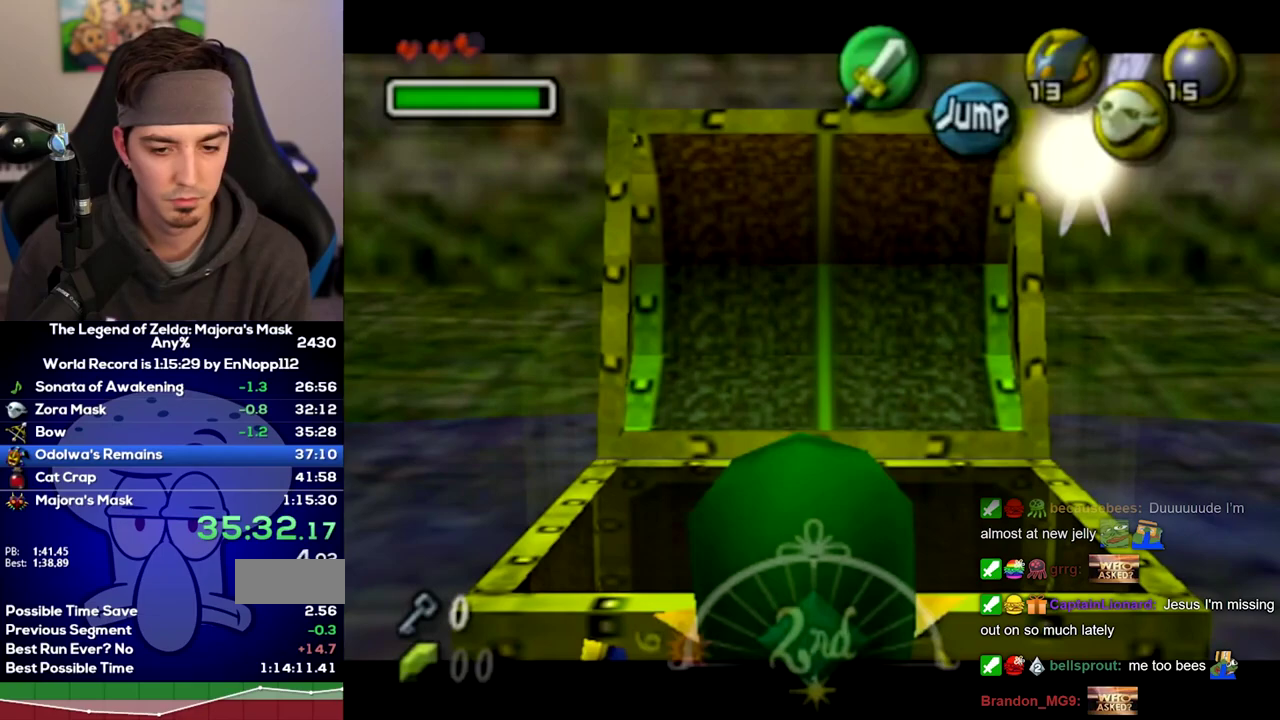
Gameplay with a controller (Nintendo layout); each line is a JSON object with the inputs held at the frame after it. "events" lists button and stick changes between this image and that frame as [ms after this image, input, new state], when the widget could be followed in between. Not read: L3 R3.
{"buttons": ["L1"], "left_stick": "down", "right_stick": "center", "events": []}
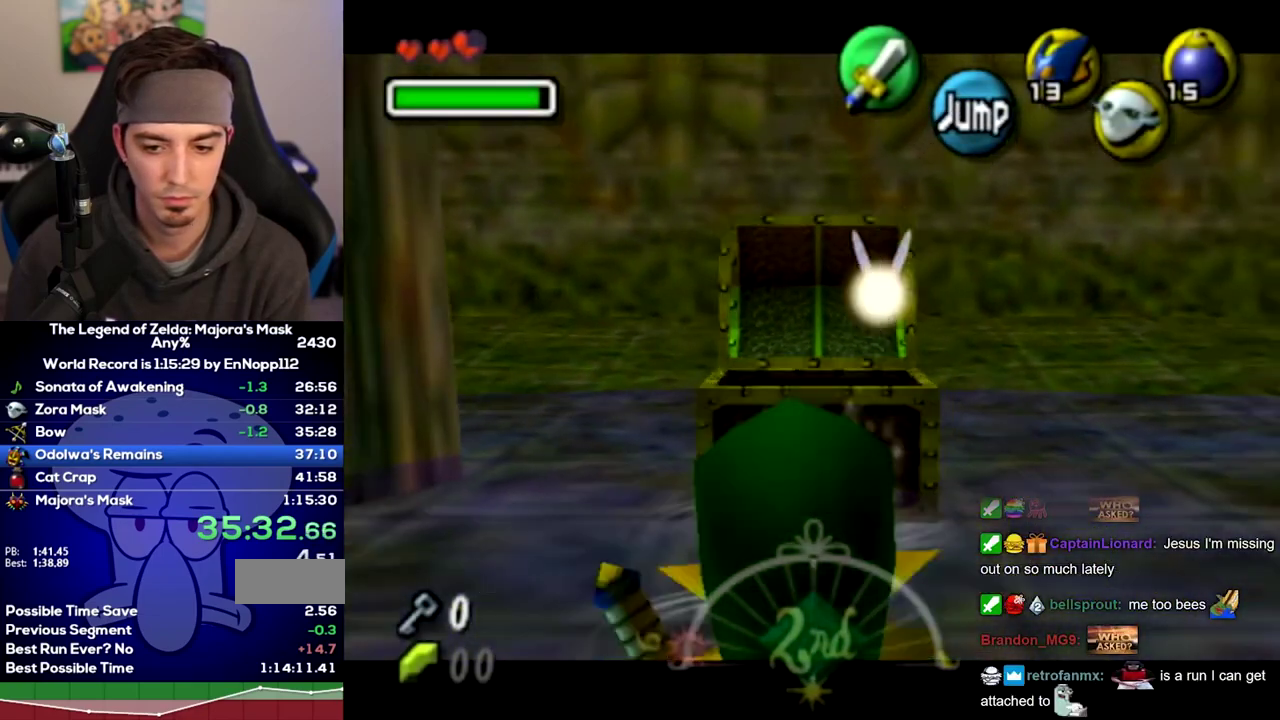
{"buttons": ["L1"], "left_stick": "down", "right_stick": "center", "events": []}
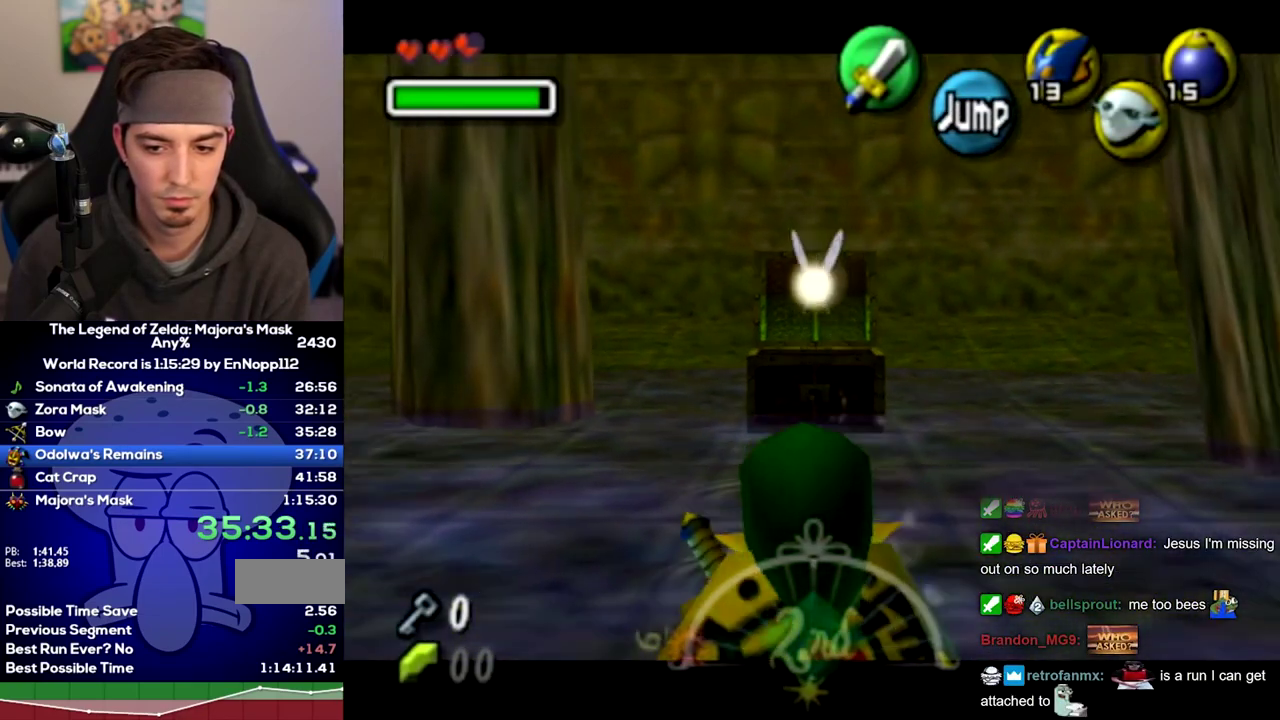
{"buttons": ["L1"], "left_stick": "down", "right_stick": "center", "events": []}
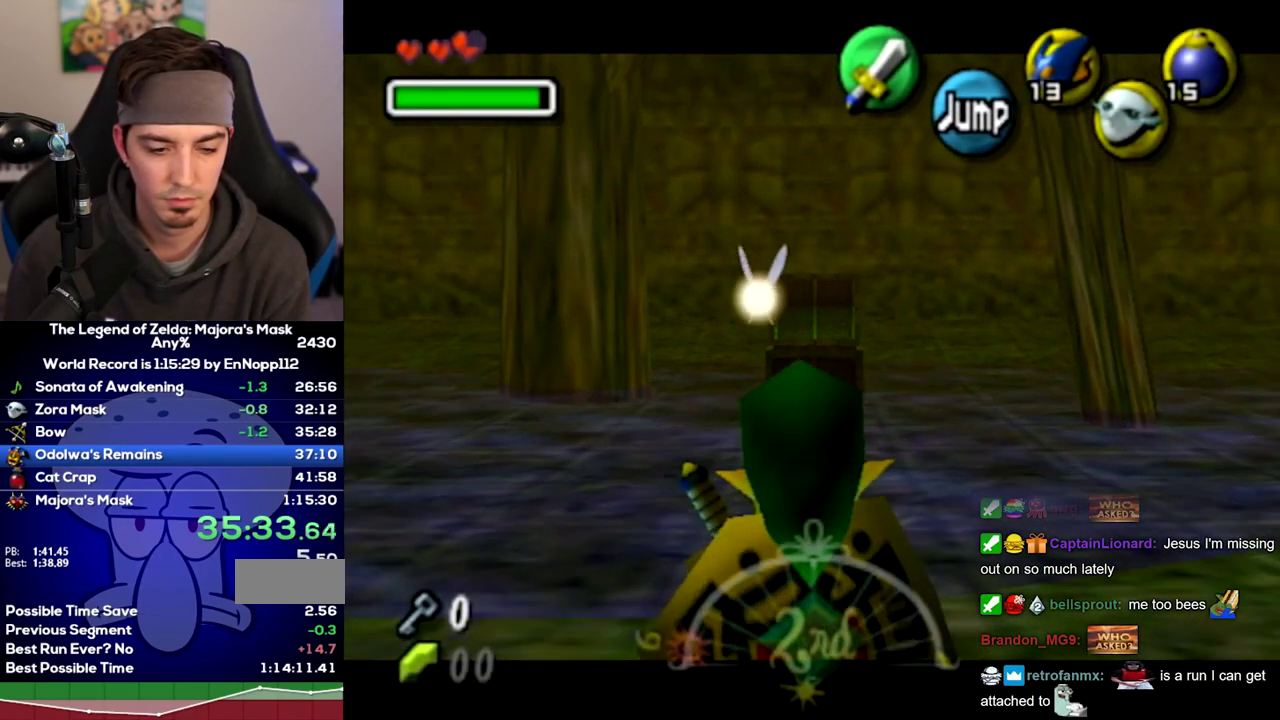
{"buttons": ["L1"], "left_stick": "down", "right_stick": "center", "events": []}
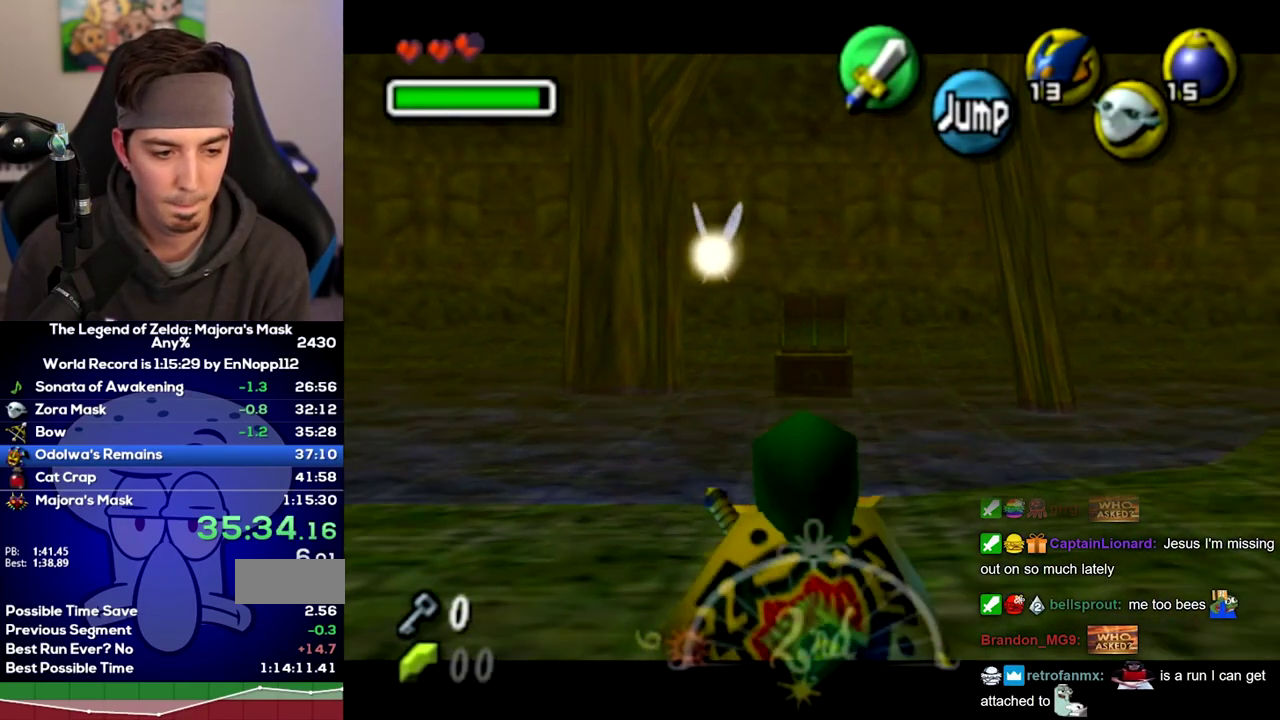
{"buttons": ["L1"], "left_stick": "down", "right_stick": "center", "events": []}
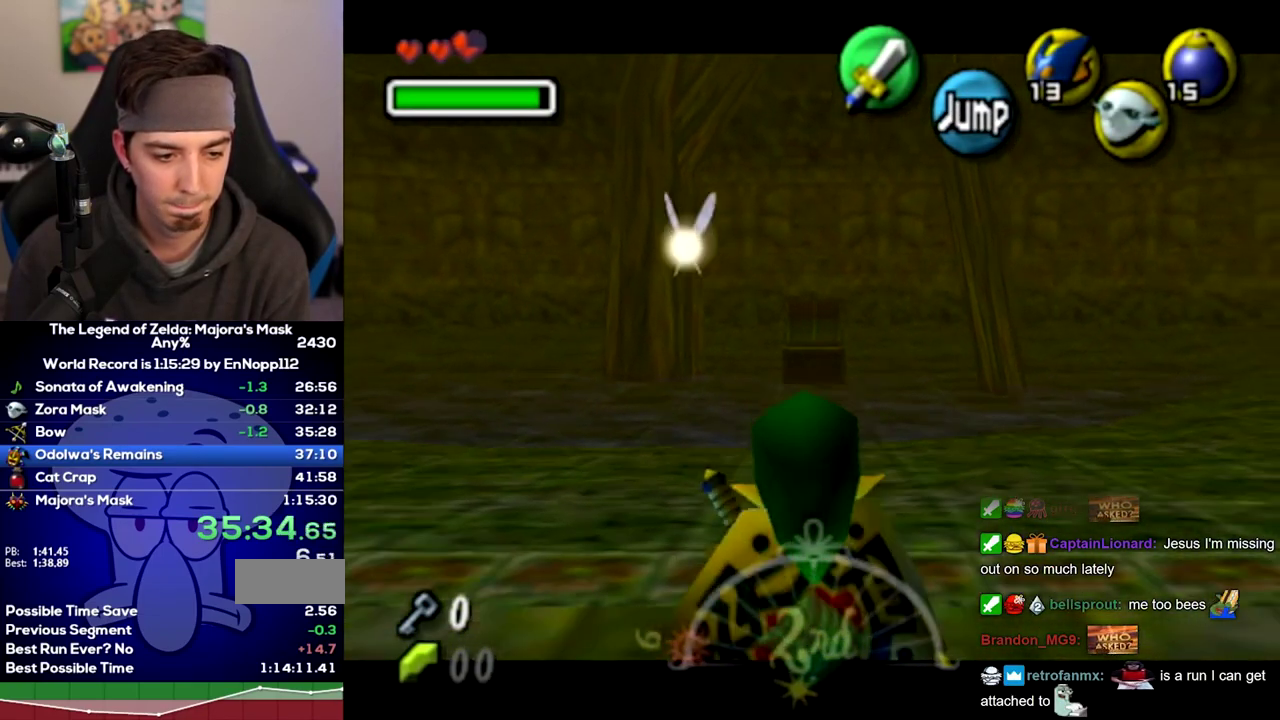
{"buttons": [], "left_stick": "center", "right_stick": "center", "events": [[100, "L1", "up"], [217, "left_stick", "center"]]}
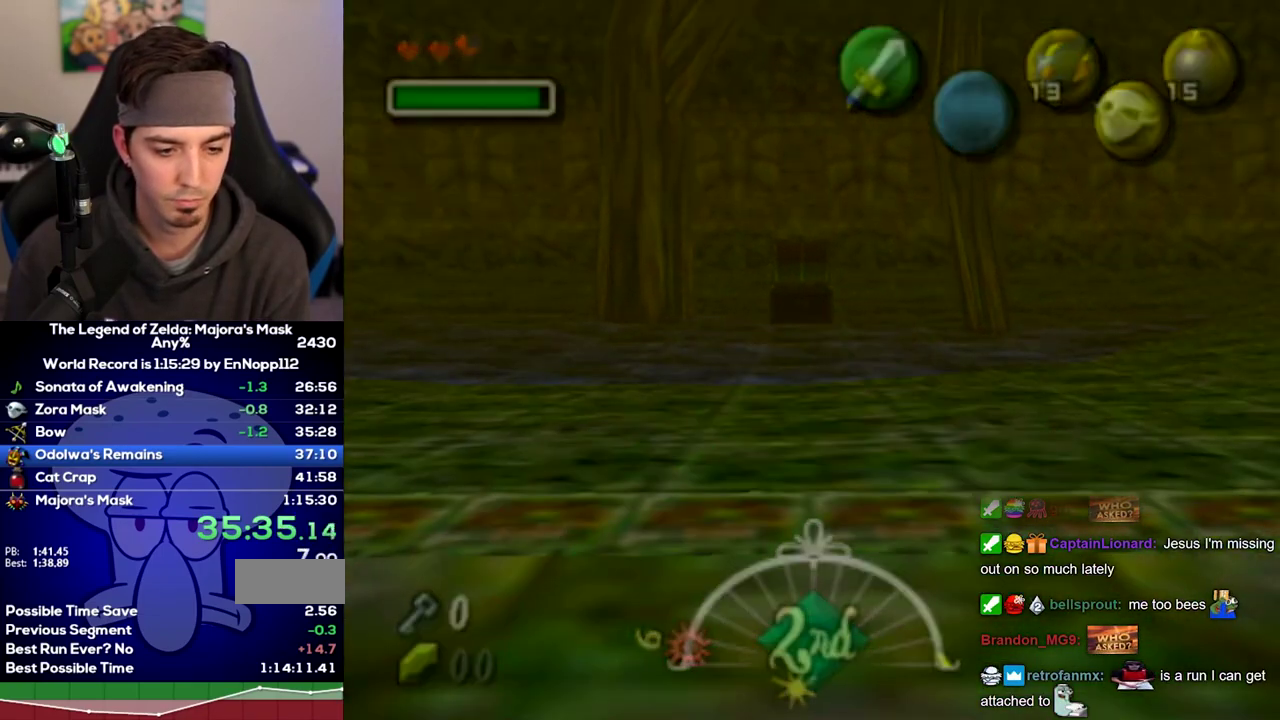
{"buttons": [], "left_stick": "center", "right_stick": "center", "events": []}
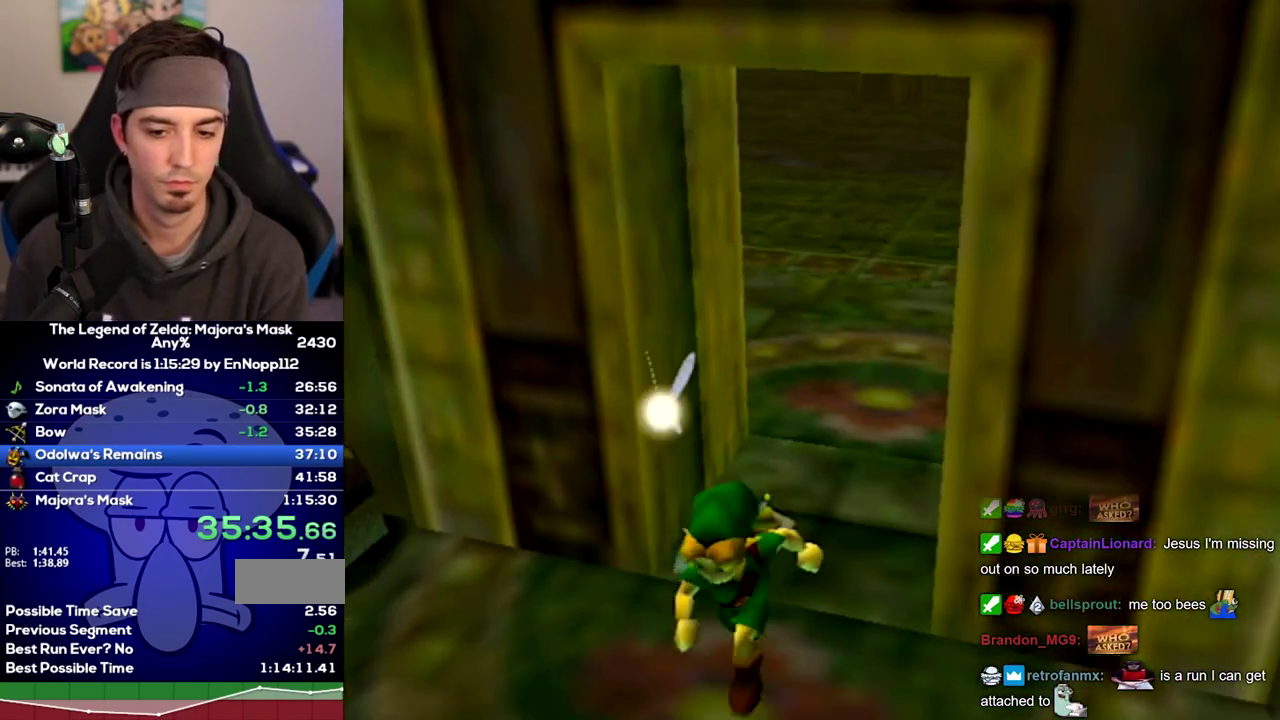
{"buttons": [], "left_stick": "center", "right_stick": "center", "events": []}
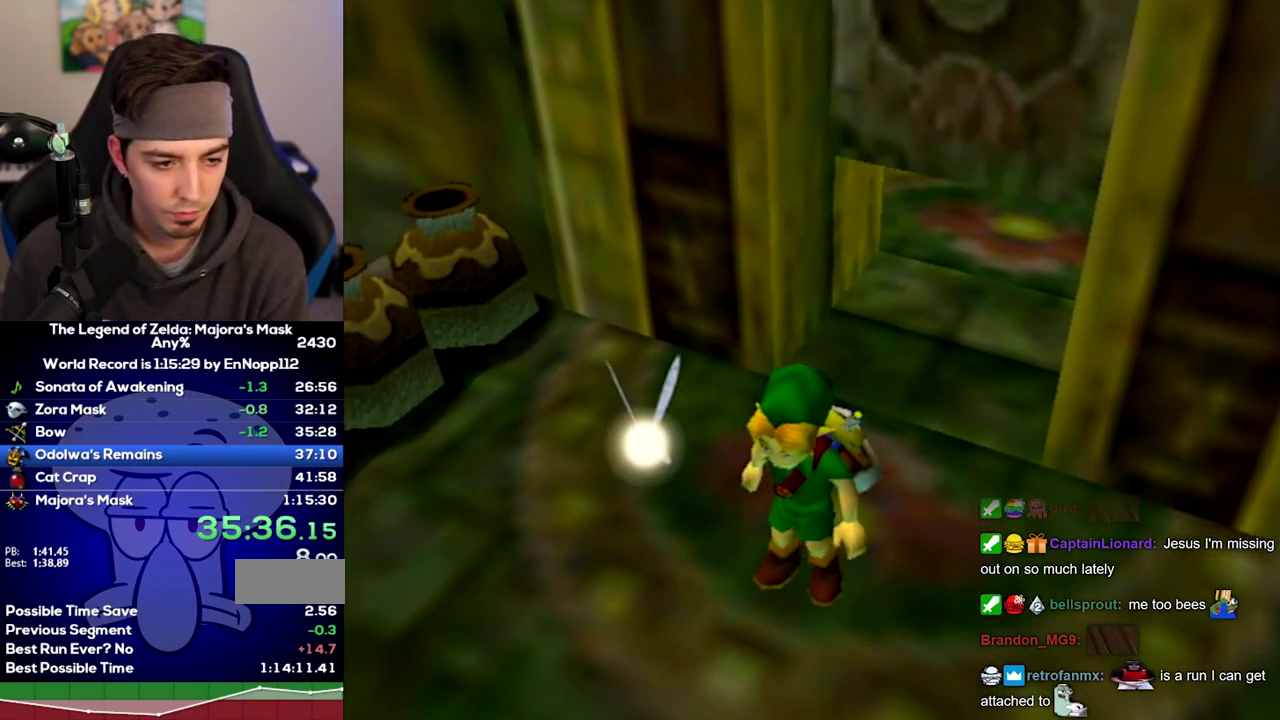
{"buttons": [], "left_stick": "left", "right_stick": "center", "events": [[67, "left_stick", "left"]]}
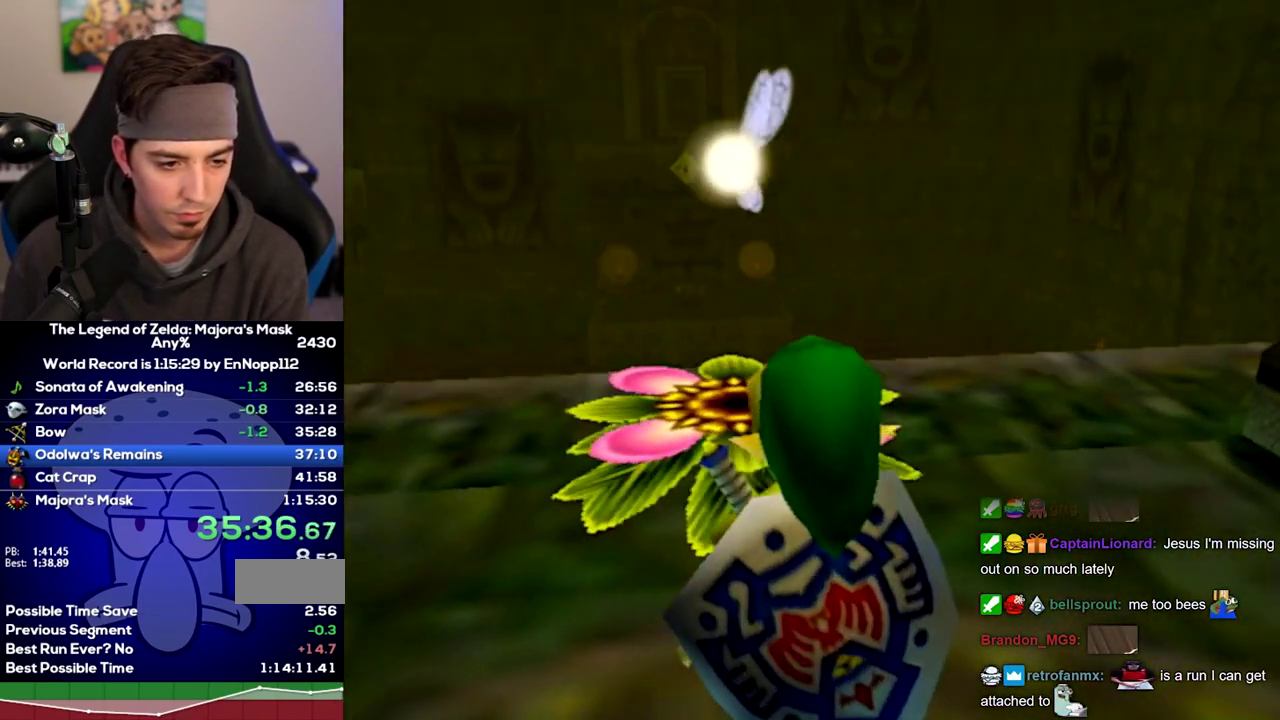
{"buttons": [], "left_stick": "left", "right_stick": "center", "events": [[317, "left_stick", "right"], [417, "left_stick", "left"]]}
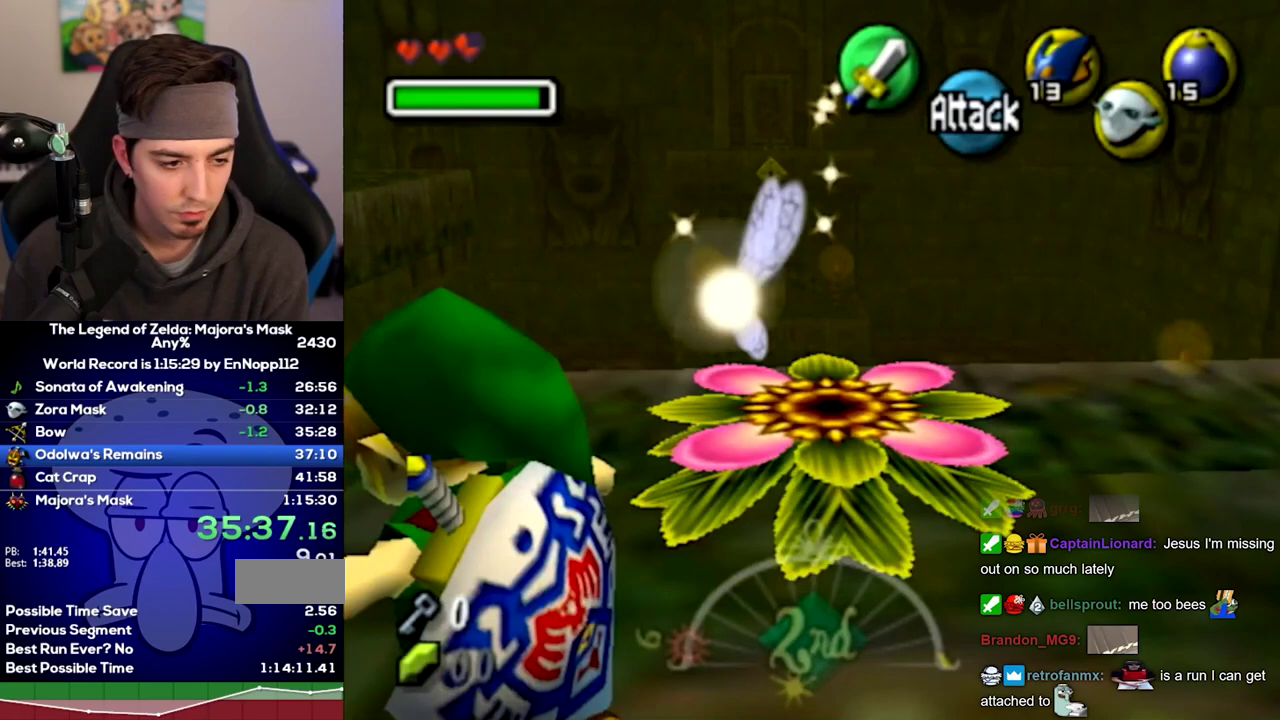
{"buttons": [], "left_stick": "up-left", "right_stick": "center", "events": [[283, "left_stick", "up-left"]]}
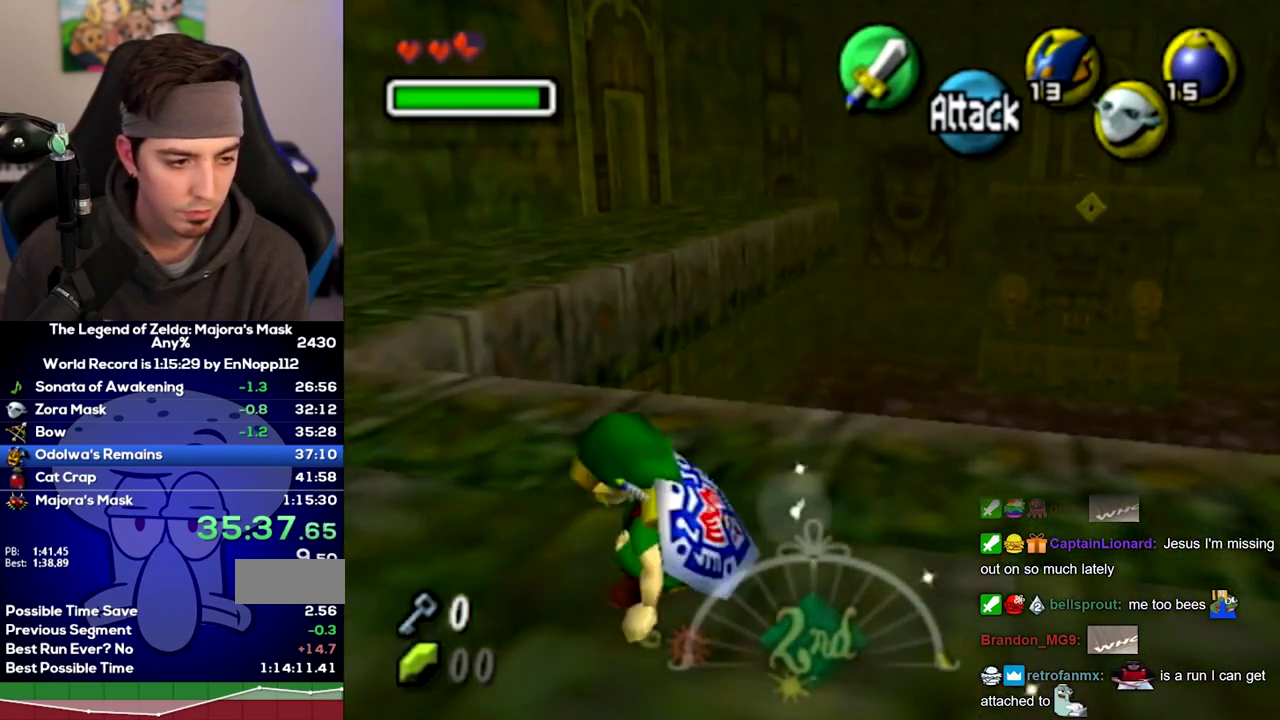
{"buttons": [], "left_stick": "up", "right_stick": "center", "events": [[183, "left_stick", "up"]]}
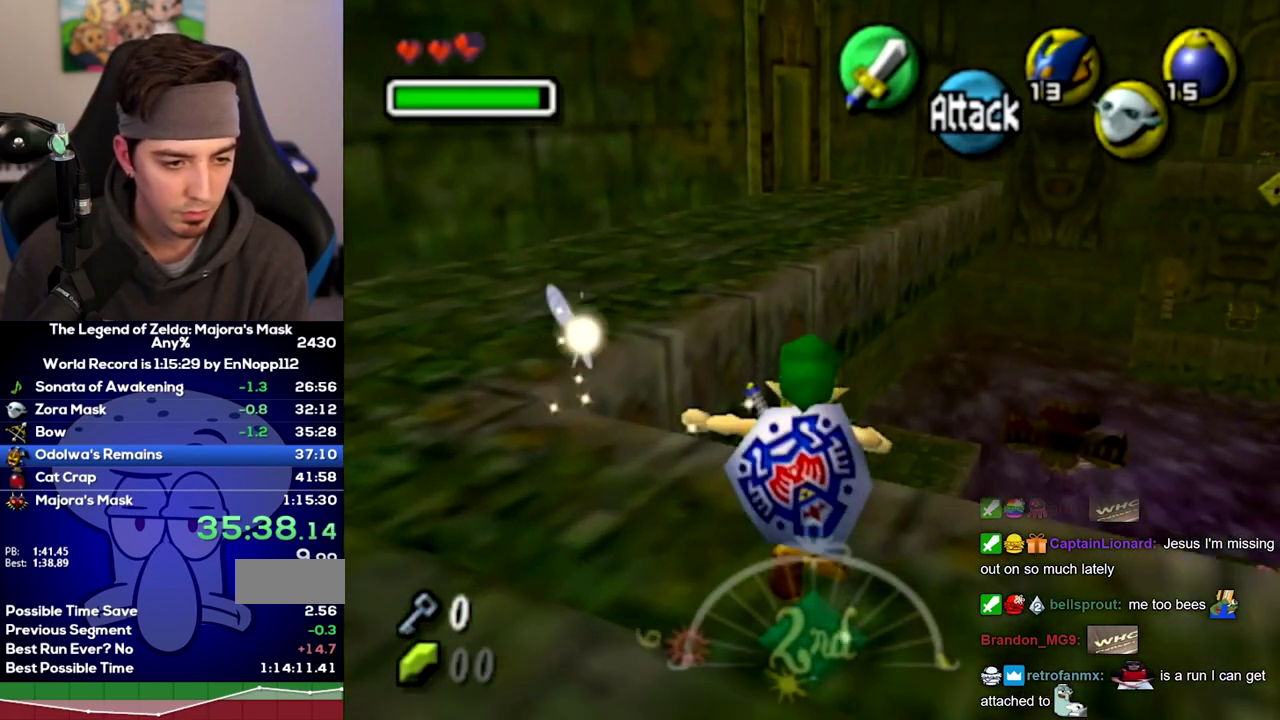
{"buttons": [], "left_stick": "up", "right_stick": "center", "events": []}
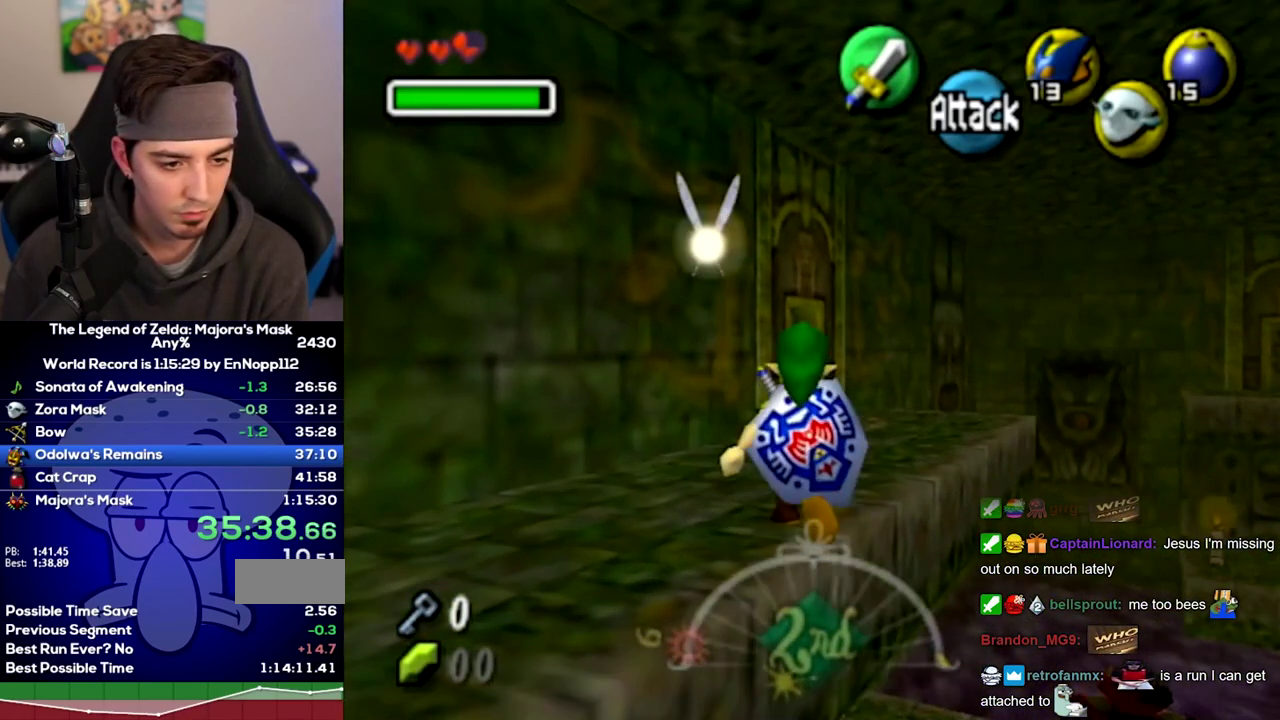
{"buttons": [], "left_stick": "up", "right_stick": "center", "events": []}
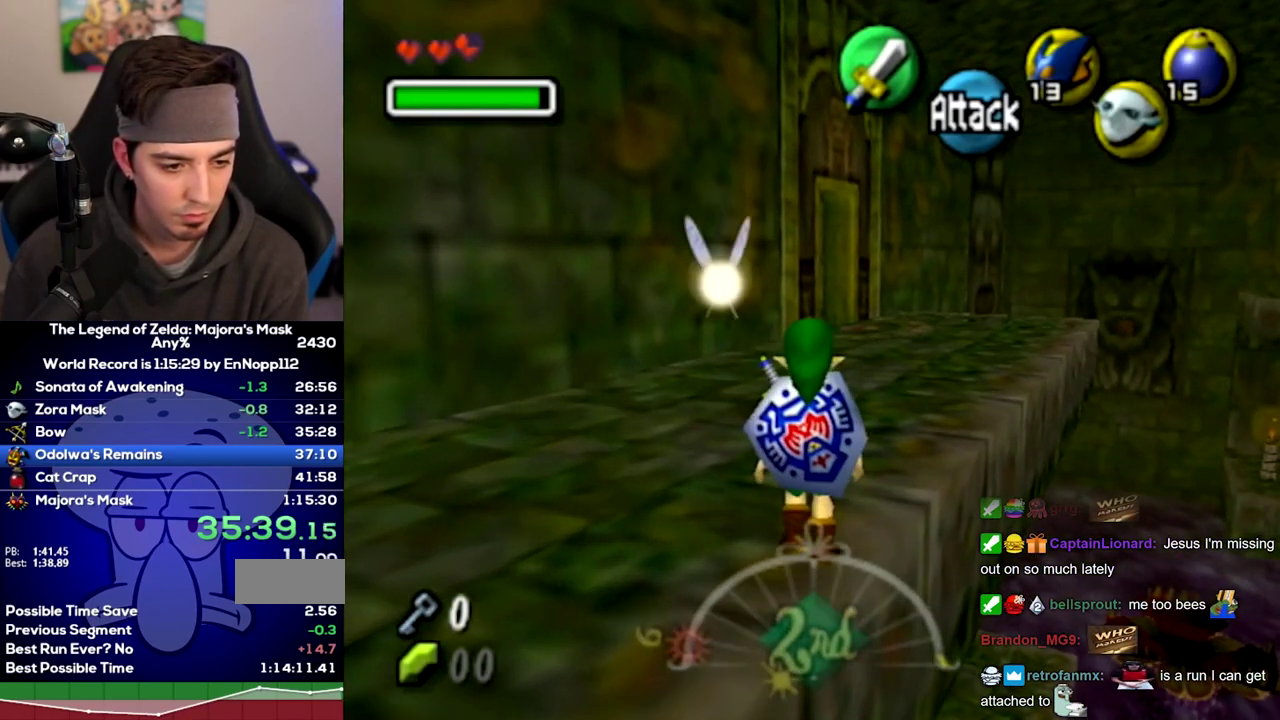
{"buttons": [], "left_stick": "up", "right_stick": "center", "events": []}
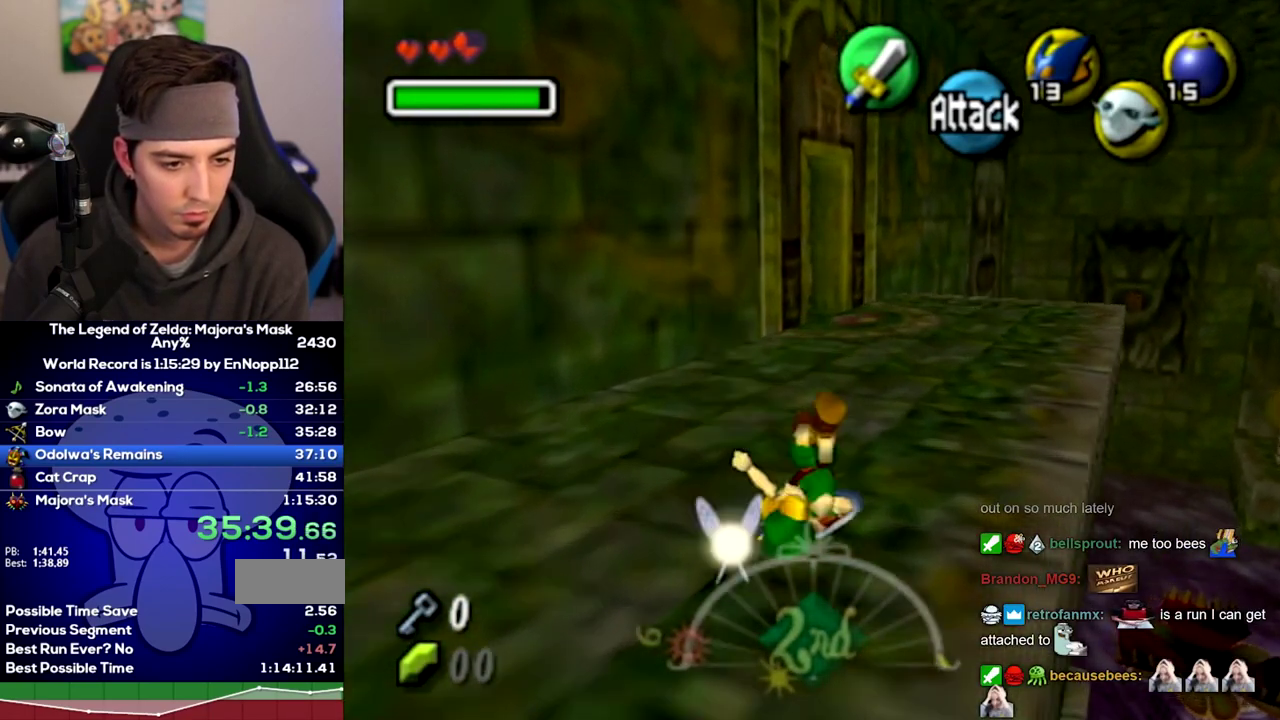
{"buttons": ["A"], "left_stick": "up", "right_stick": "center"}
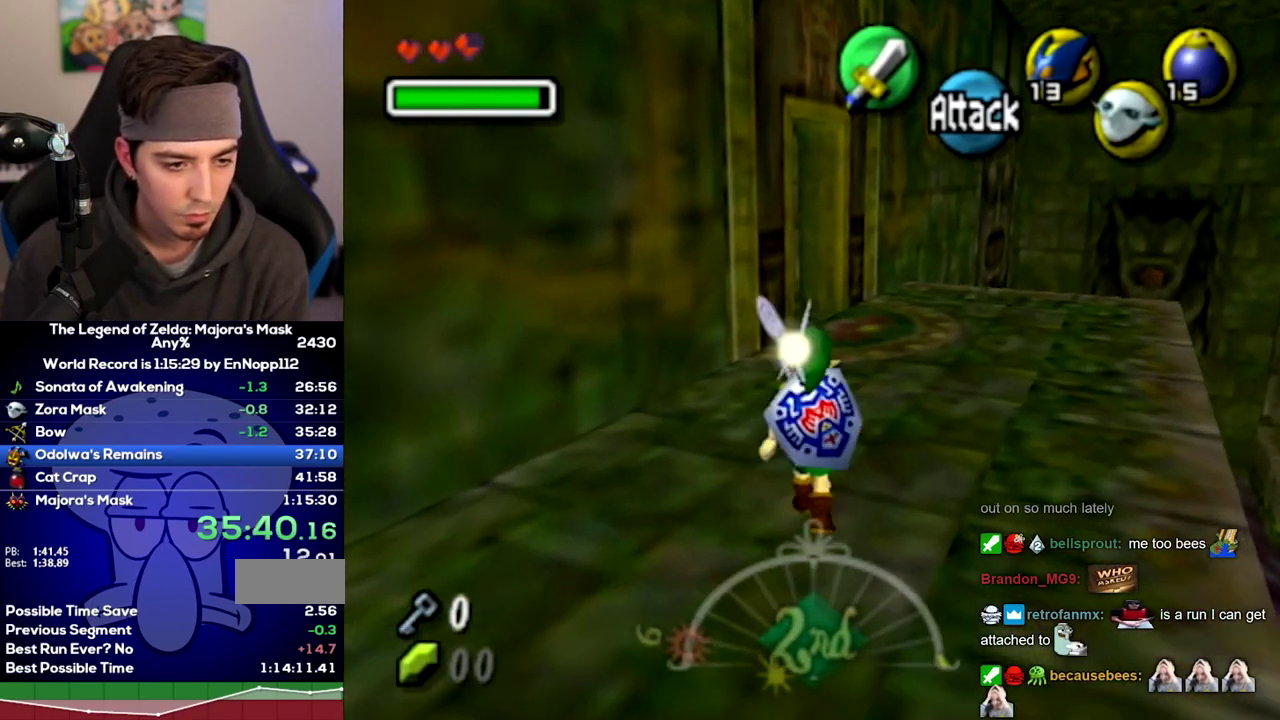
{"buttons": [], "left_stick": "up", "right_stick": "center"}
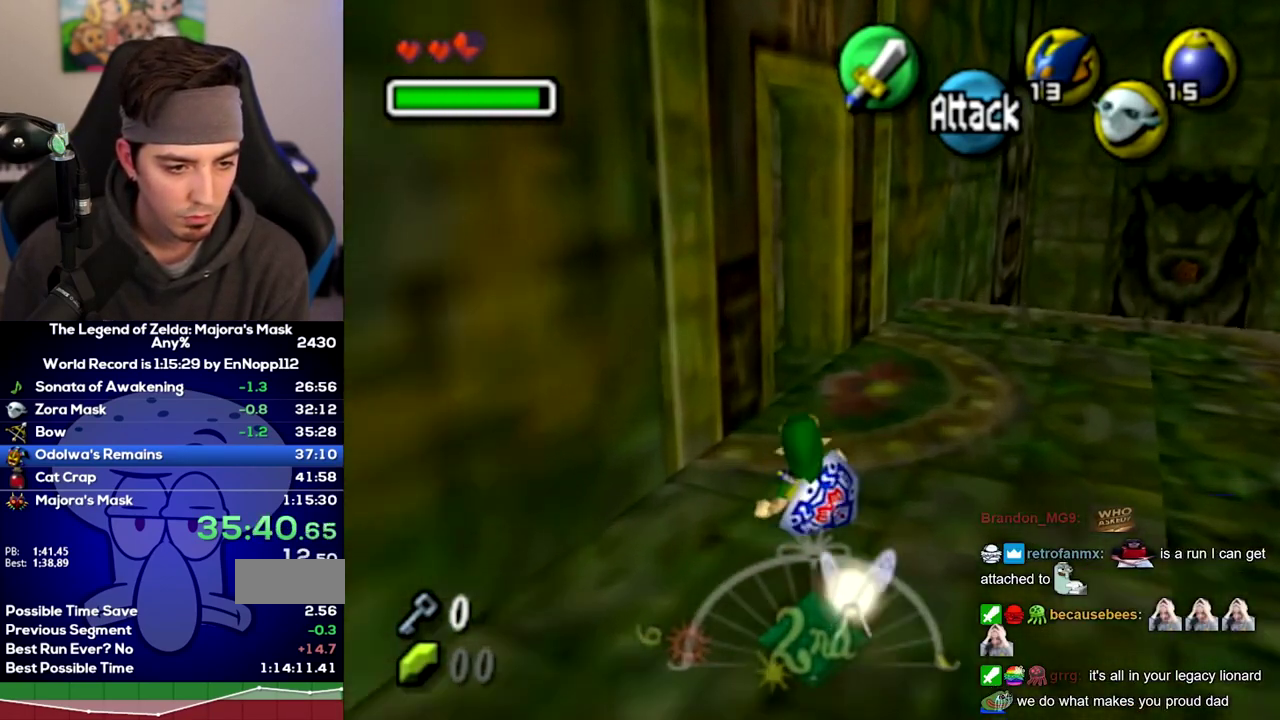
{"buttons": ["A"], "left_stick": "left", "right_stick": "center"}
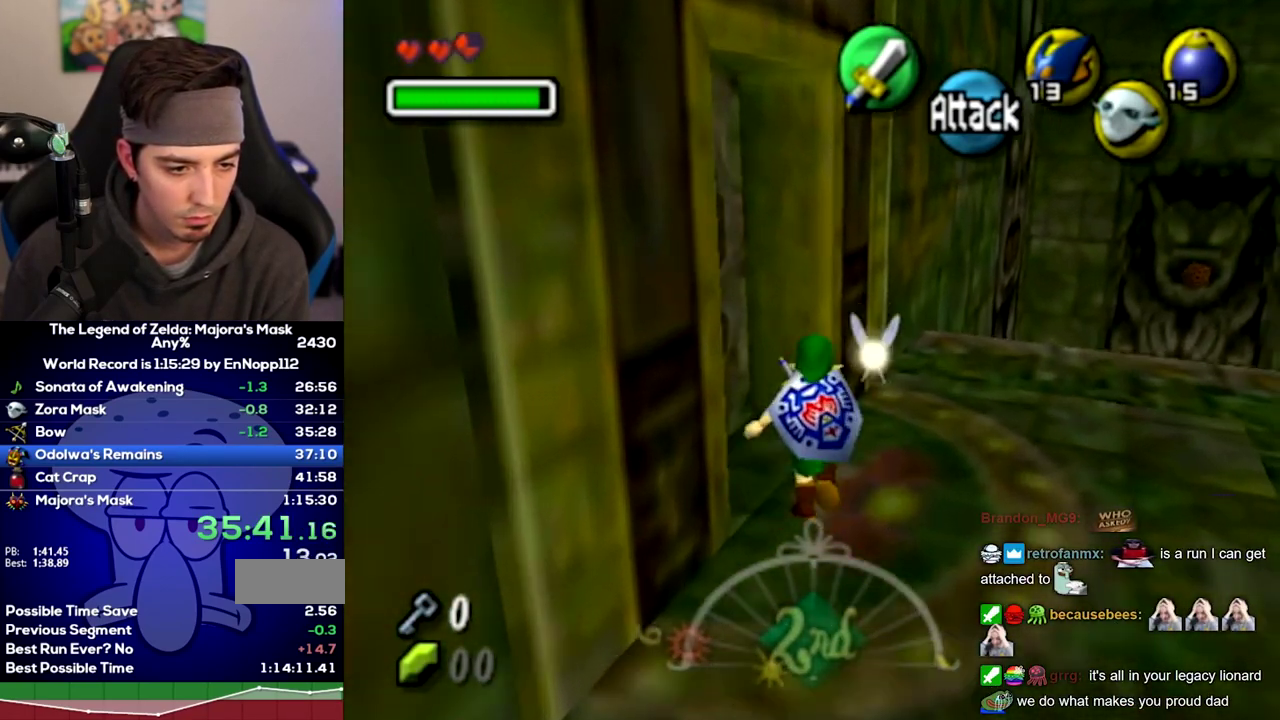
{"buttons": [], "left_stick": "center", "right_stick": "center"}
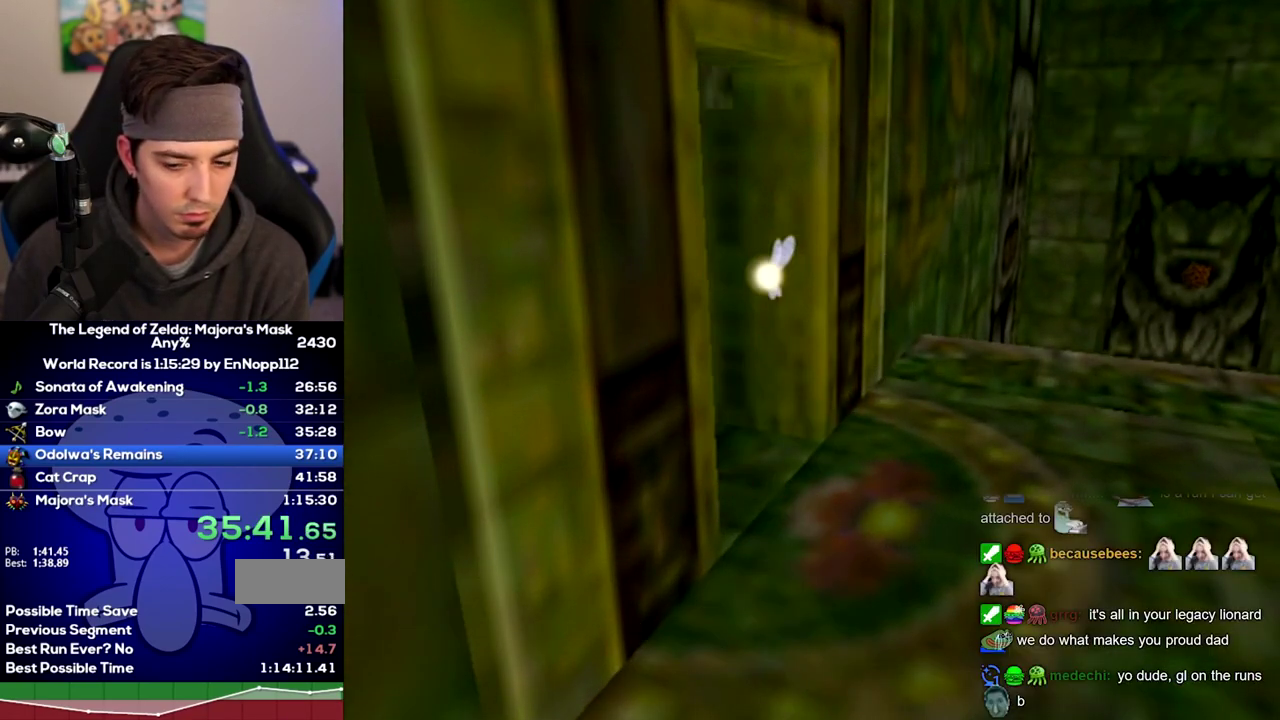
{"buttons": [], "left_stick": "center", "right_stick": "center", "events": []}
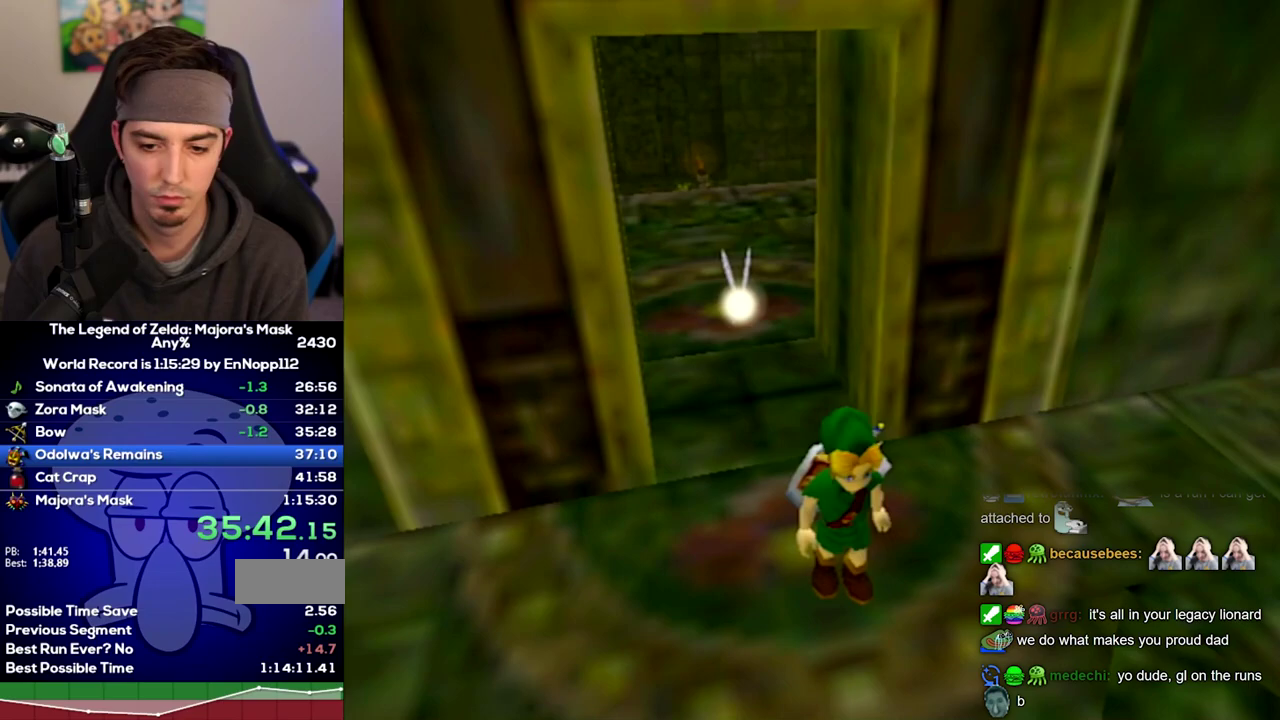
{"buttons": [], "left_stick": "center", "right_stick": "center", "events": []}
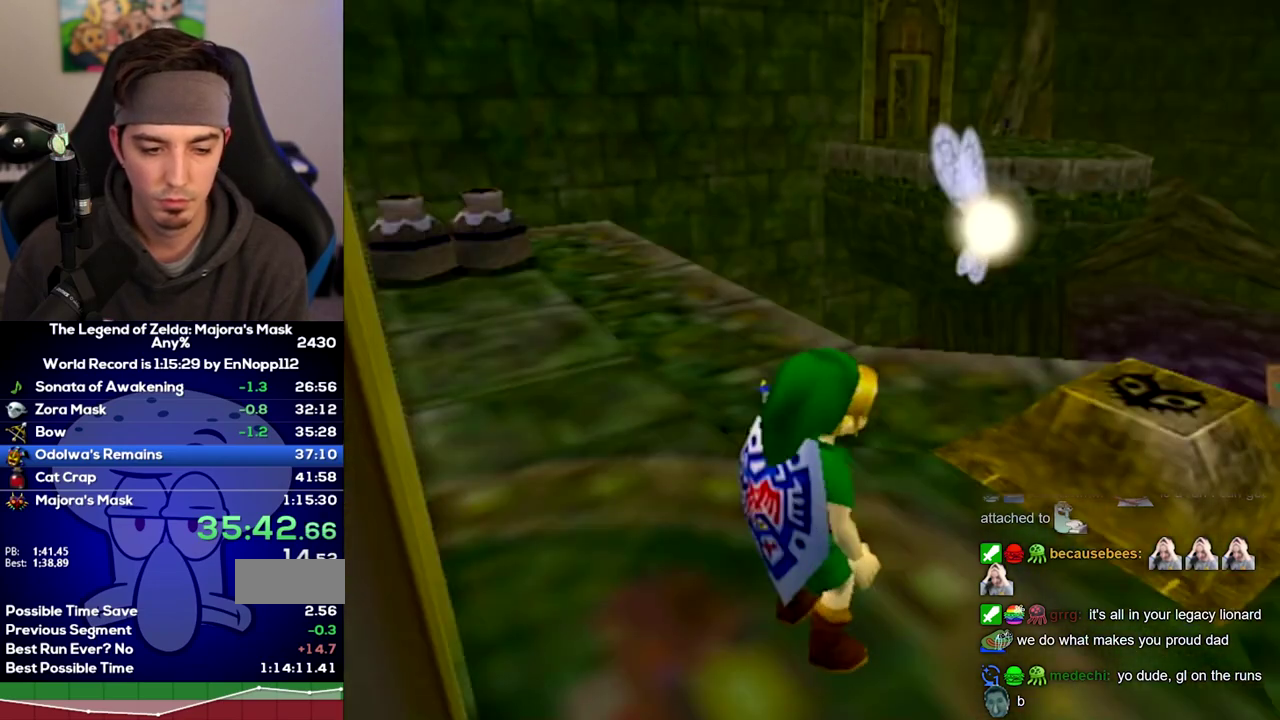
{"buttons": ["L1"], "left_stick": "right", "right_stick": "center", "events": [[383, "L1", "down"], [417, "left_stick", "right"]]}
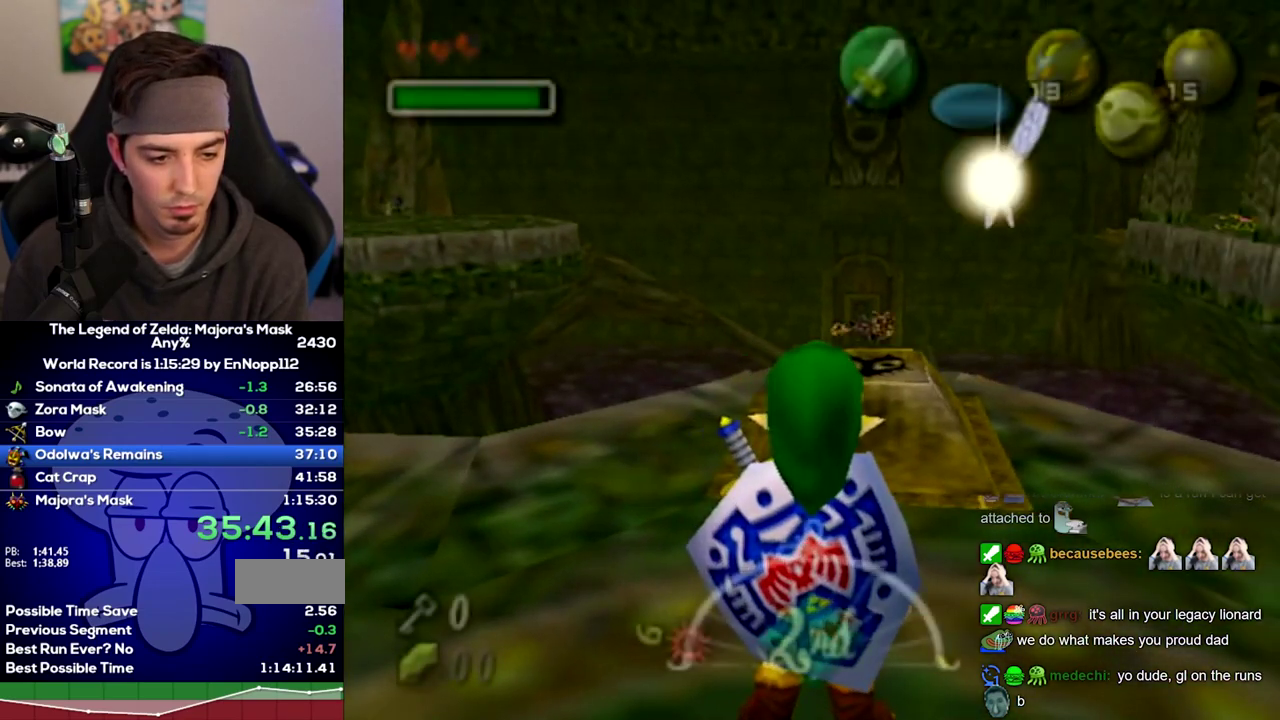
{"buttons": ["L1"], "left_stick": "right", "right_stick": "center", "events": []}
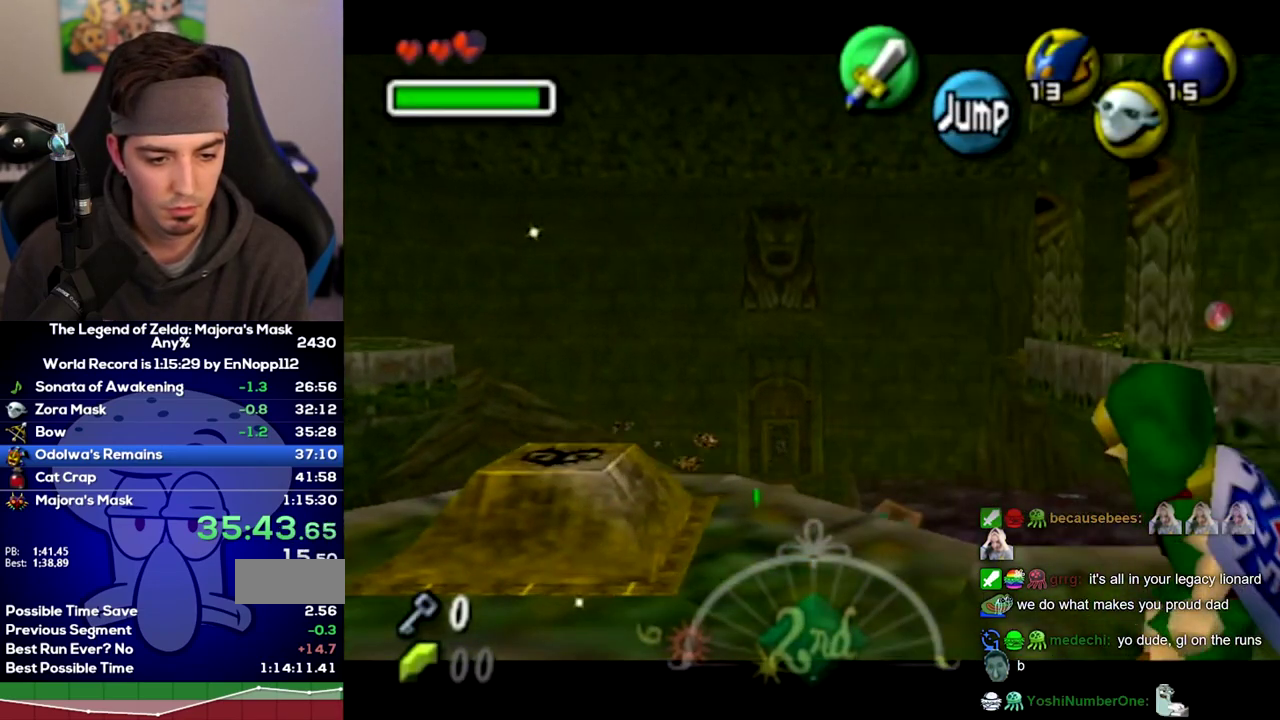
{"buttons": ["A", "L1"], "left_stick": "right", "right_stick": "center"}
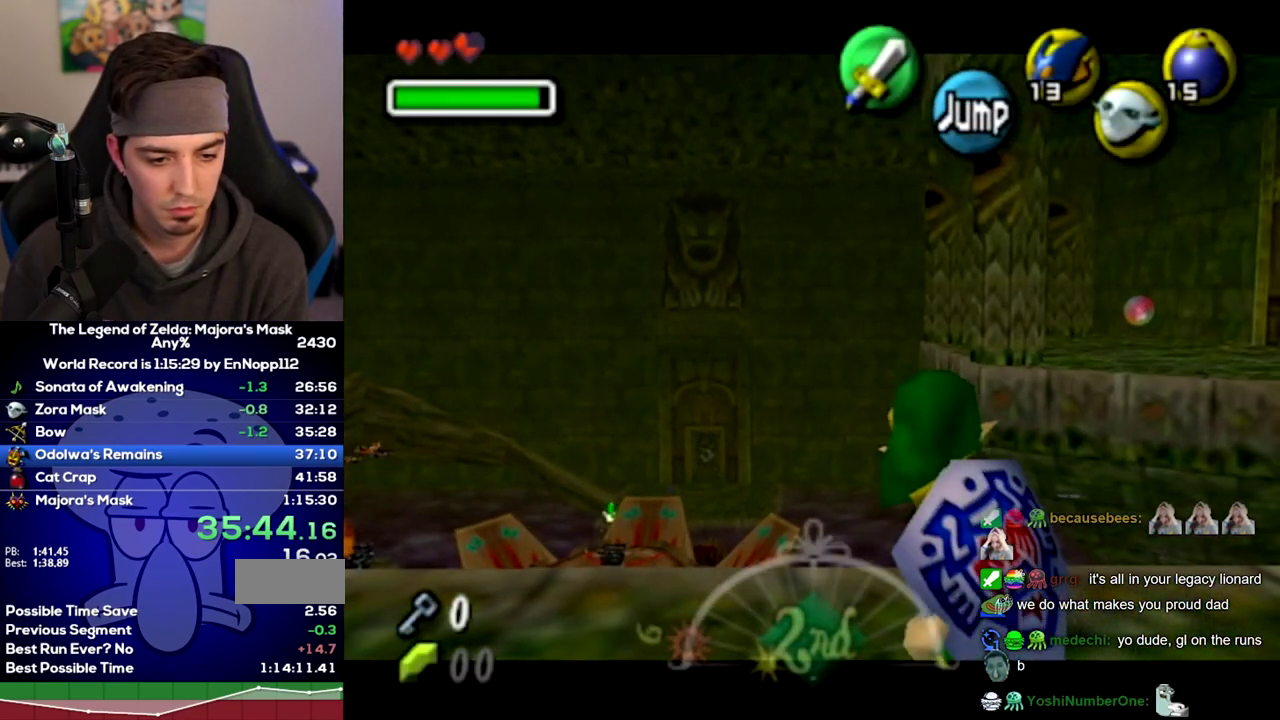
{"buttons": ["L1"], "left_stick": "up-right", "right_stick": "center"}
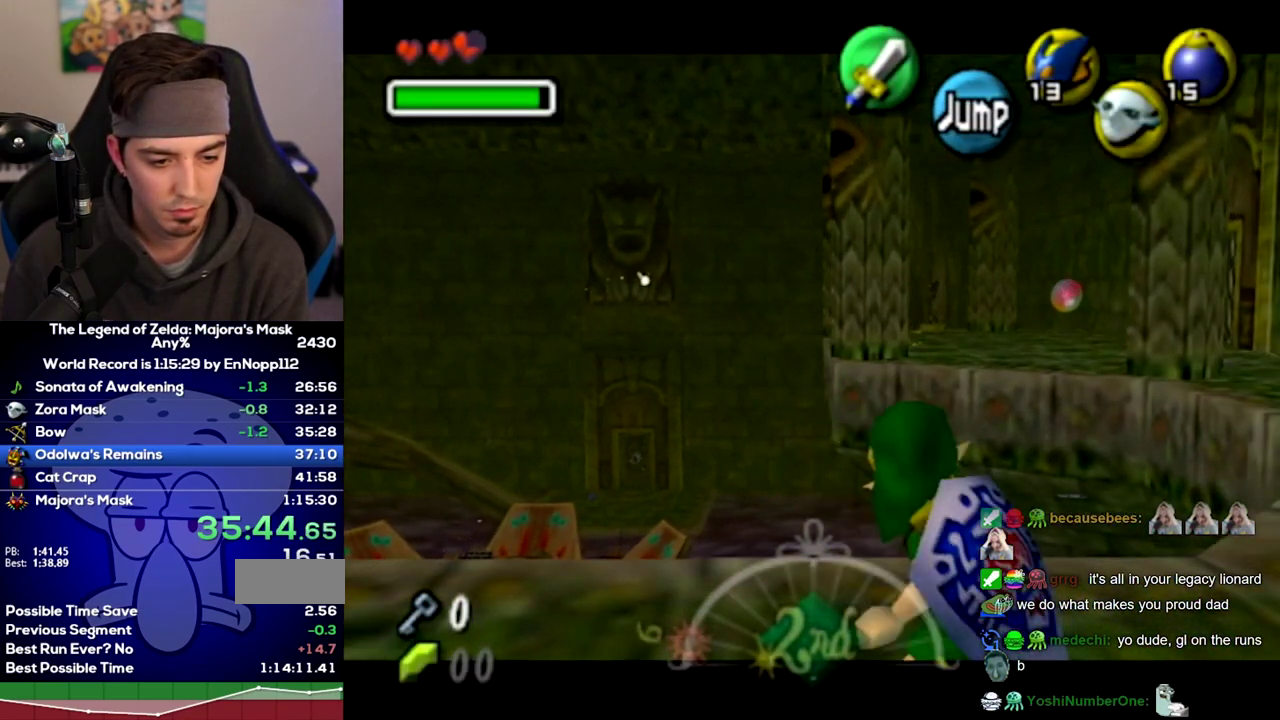
{"buttons": ["L1"], "left_stick": "up-right", "right_stick": "center"}